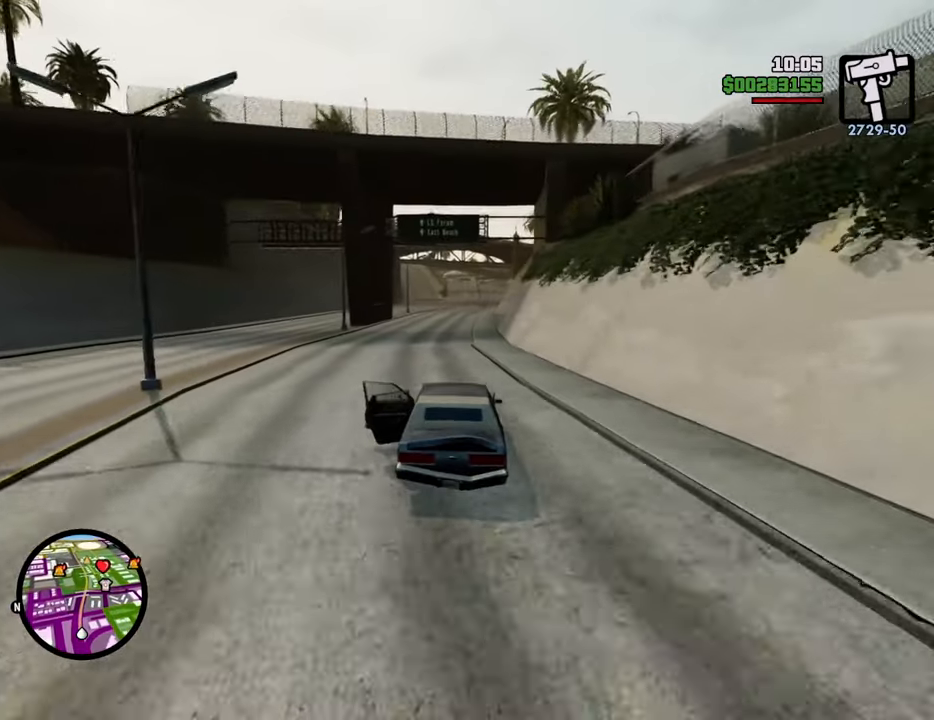
Gameplay with keyboard and mouse; each line is a JSON object with the keys and mouse buttons held at the frame after it. "events" lists presses ("down") and releases ("up") of "1", "2", "3", "4", "5", "6", "8", "a", "alt", "c", "ctrl", "d", "down", "e", "escape", "f", "f1", "f2", "f3", "g", "h", "left", "num2", "q", "r", "right", "s", "shift", "space", "t", "tab", "up", "v", "w", "x", "z", "mouse_left", "mouse_middle", "mouse_right", "mouse_wheel_up" and "mouse_wheel_down" between this image and that frame as [ms after this image, input, new state], when the widget could be followed in between. "mouse_left", "mouse_middle", "mouse_right", "mouse_wheel_up", "mouse_wheel_down" = the "left", "middle", "right", "wheel_up", "wheel_down" buttons of the "mouse" list. No other keys are recorded. Mouse movement is not recorded.
{"keys": ["w"], "mouse": [], "events": []}
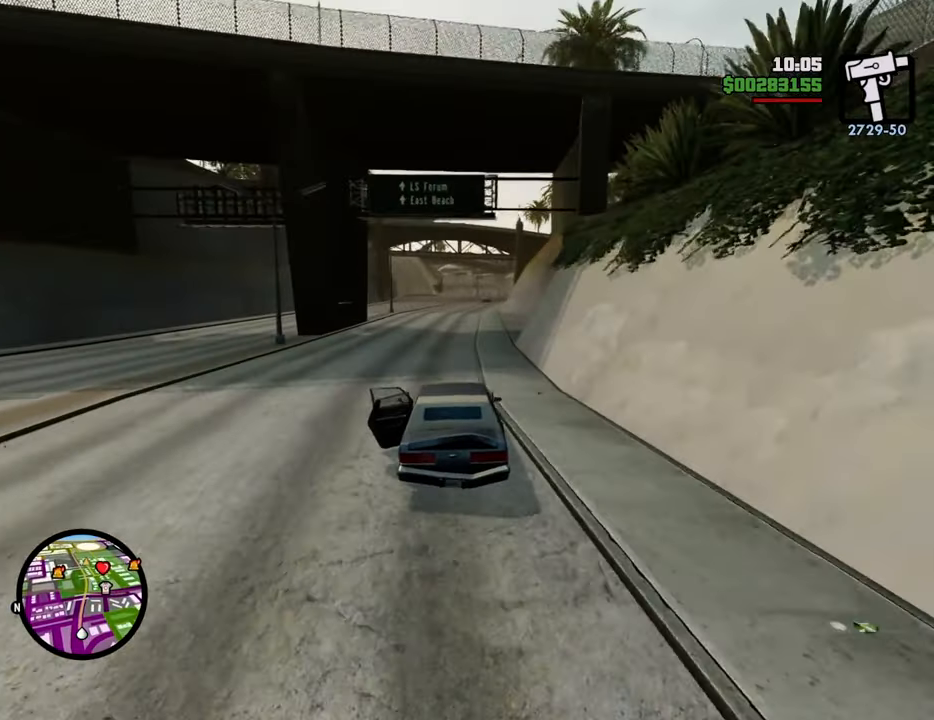
{"keys": ["w"], "mouse": [], "events": []}
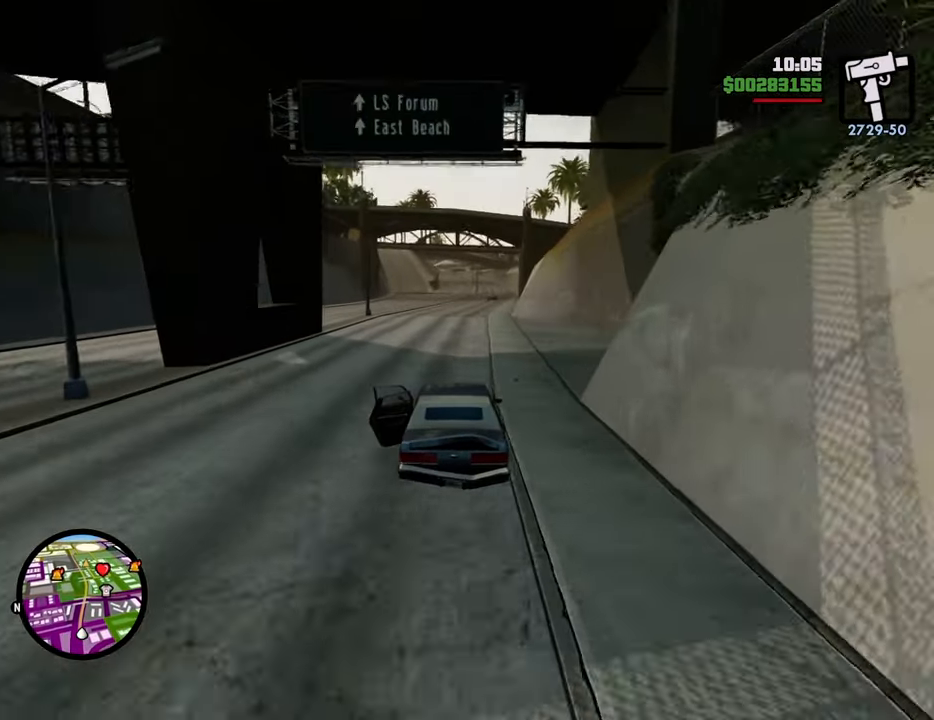
{"keys": ["w"], "mouse": [], "events": [[200, "d", "down"], [250, "d", "up"]]}
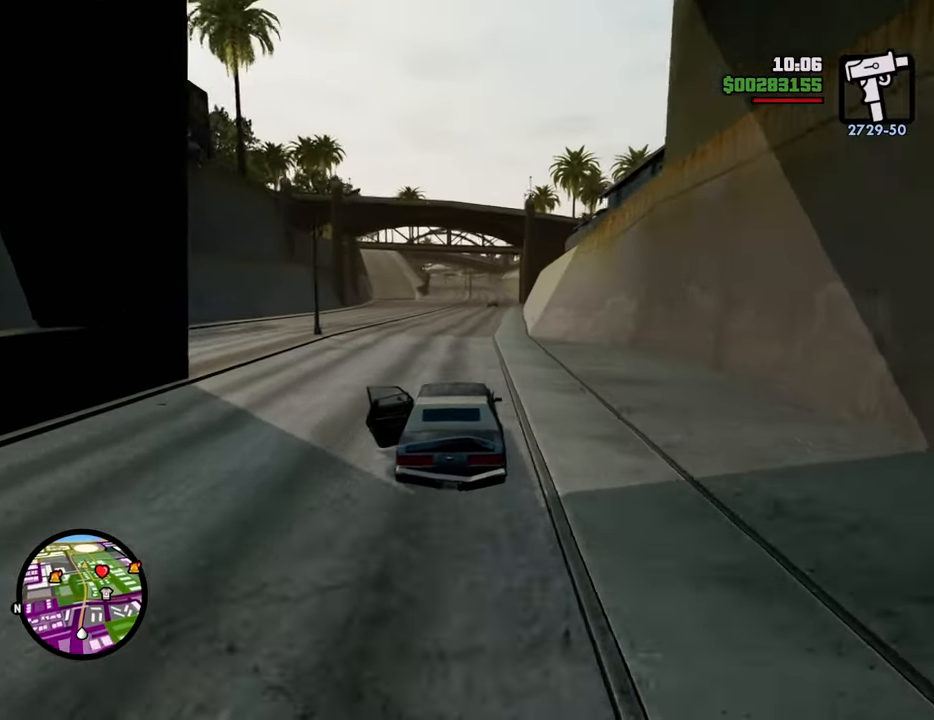
{"keys": ["w"], "mouse": [], "events": []}
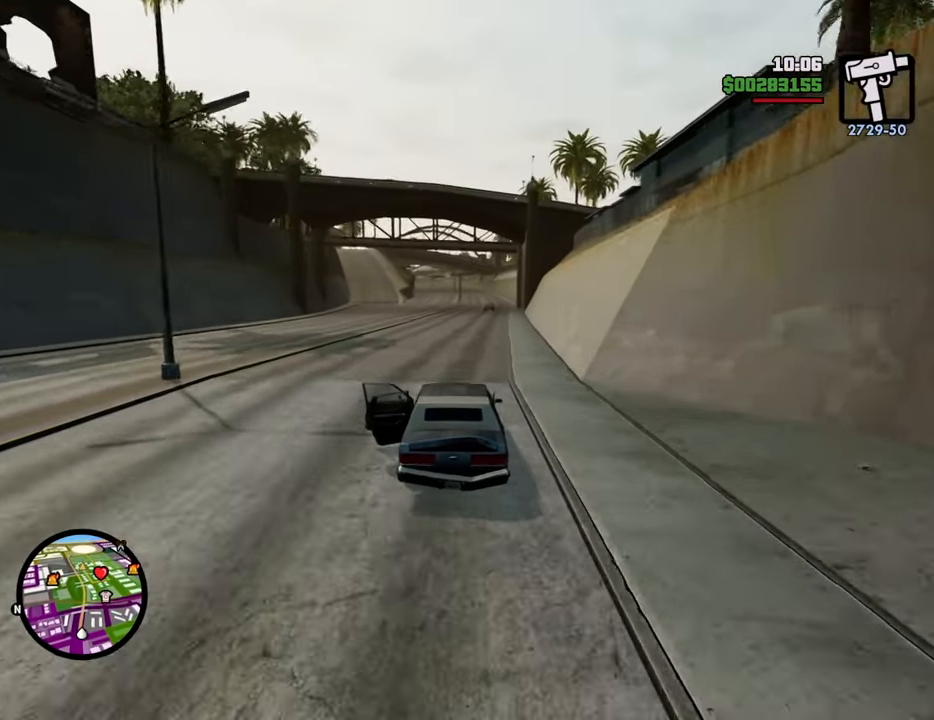
{"keys": ["w"], "mouse": [], "events": []}
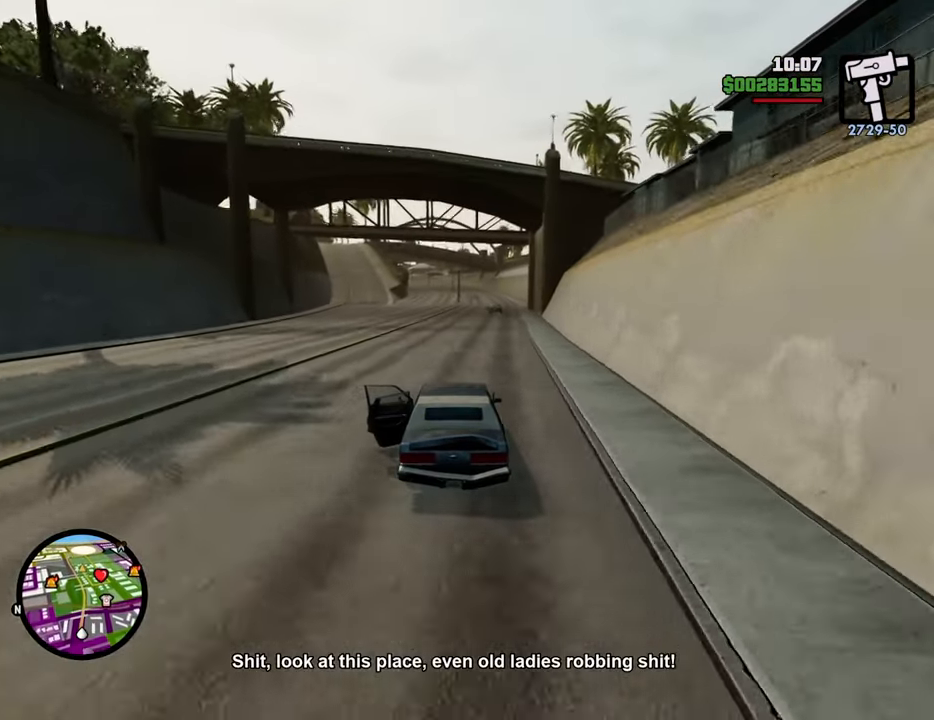
{"keys": ["w"], "mouse": [], "events": []}
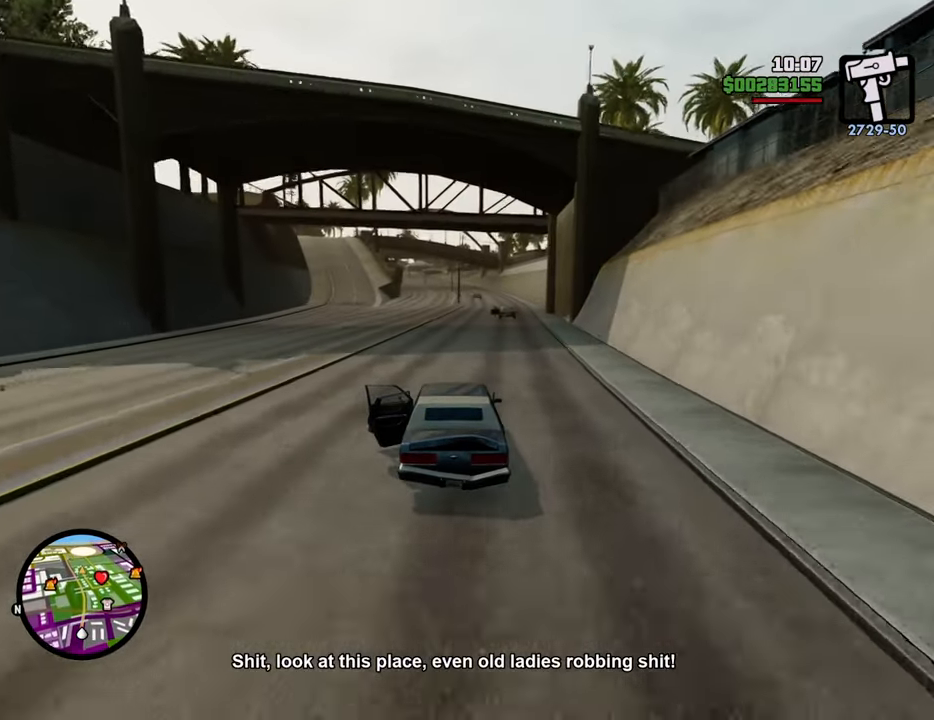
{"keys": ["w"], "mouse": [], "events": []}
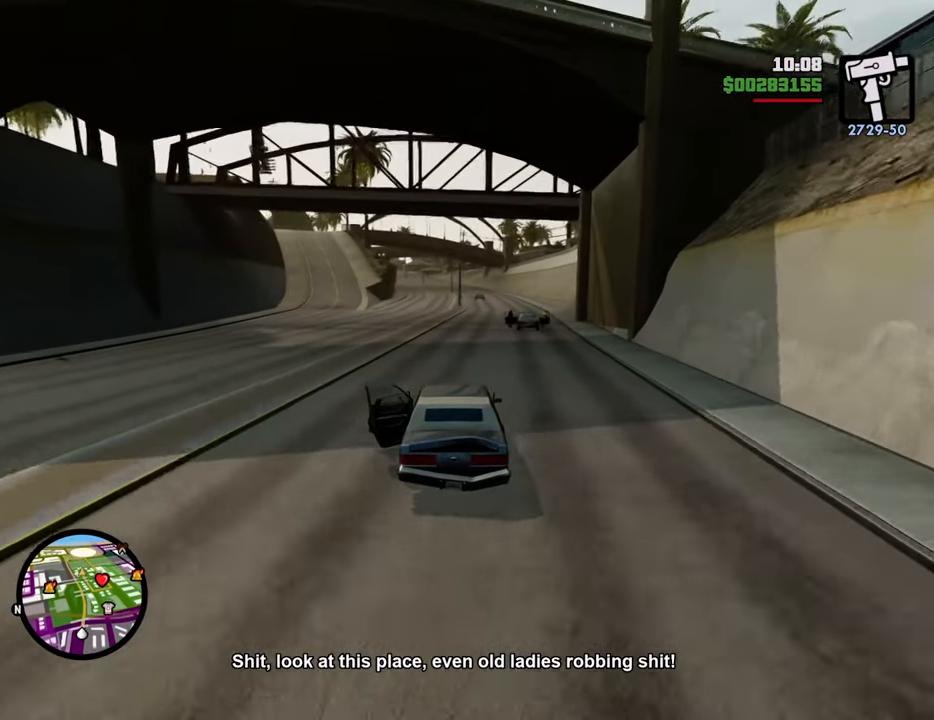
{"keys": ["w"], "mouse": [], "events": []}
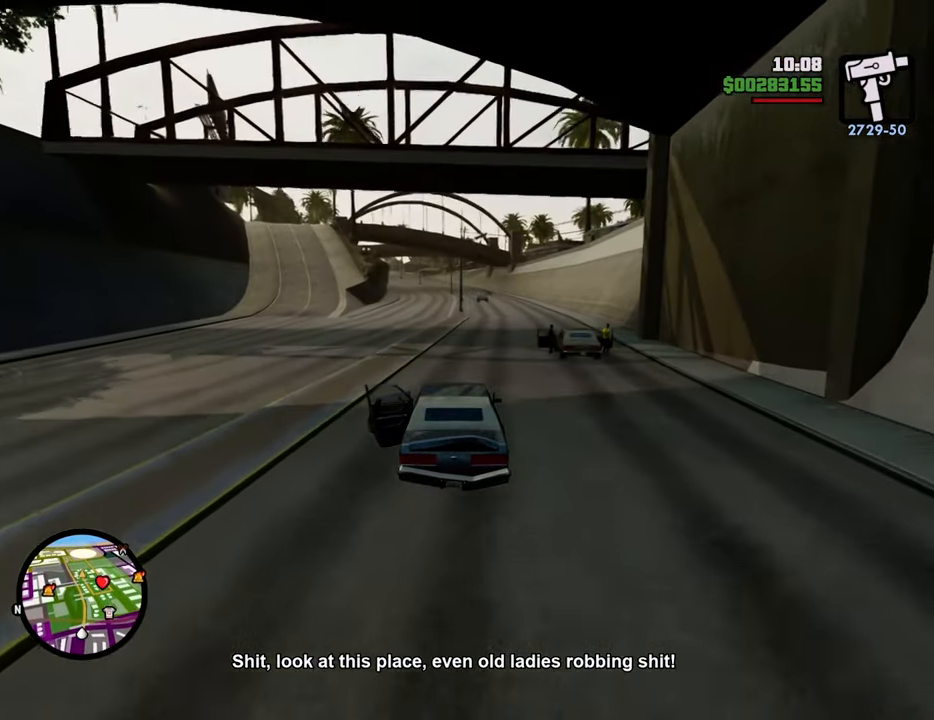
{"keys": ["w"], "mouse": [], "events": [[67, "a", "down"], [150, "a", "up"]]}
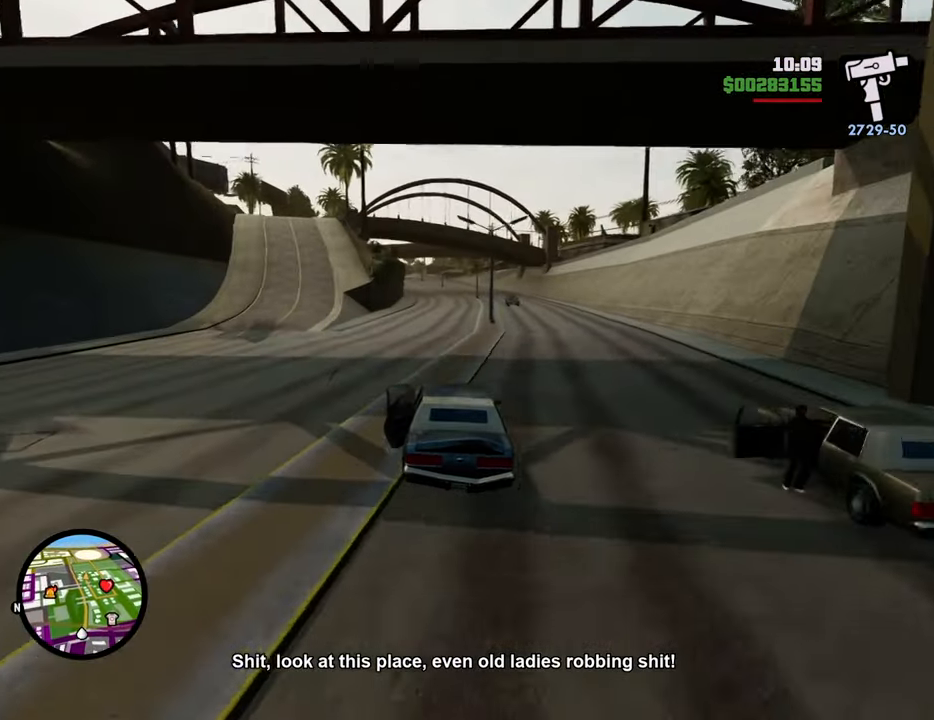
{"keys": ["w"], "mouse": [], "events": []}
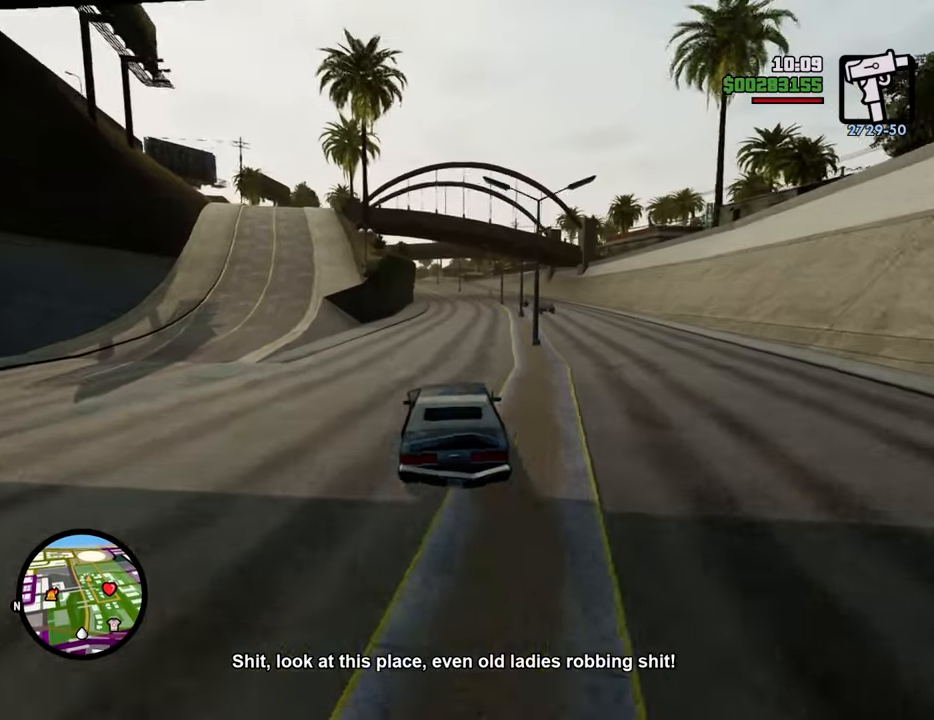
{"keys": ["w"], "mouse": [], "events": []}
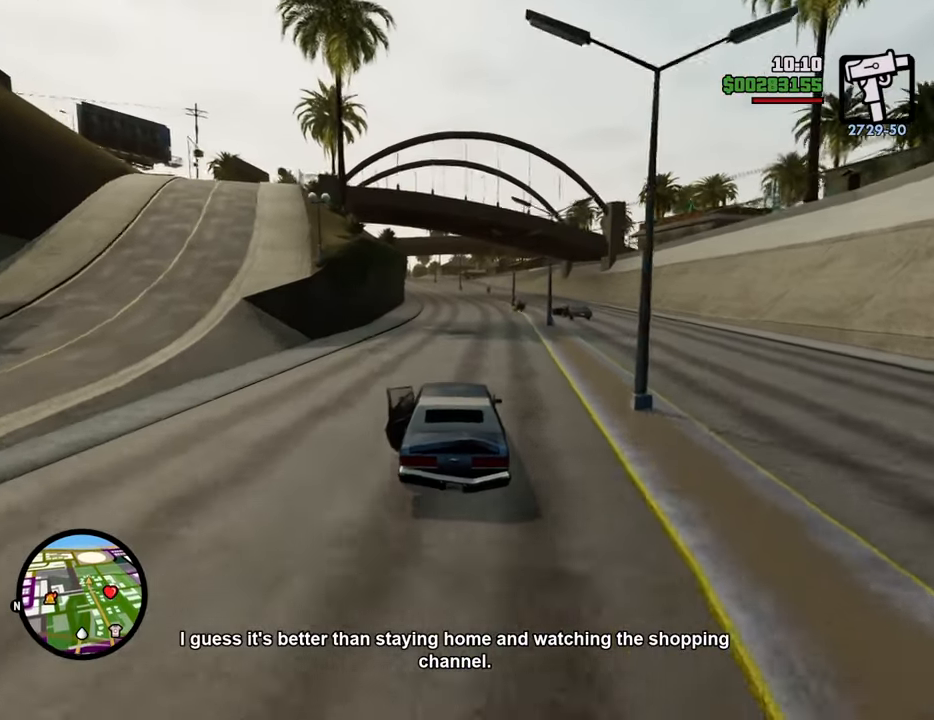
{"keys": ["w"], "mouse": [], "events": []}
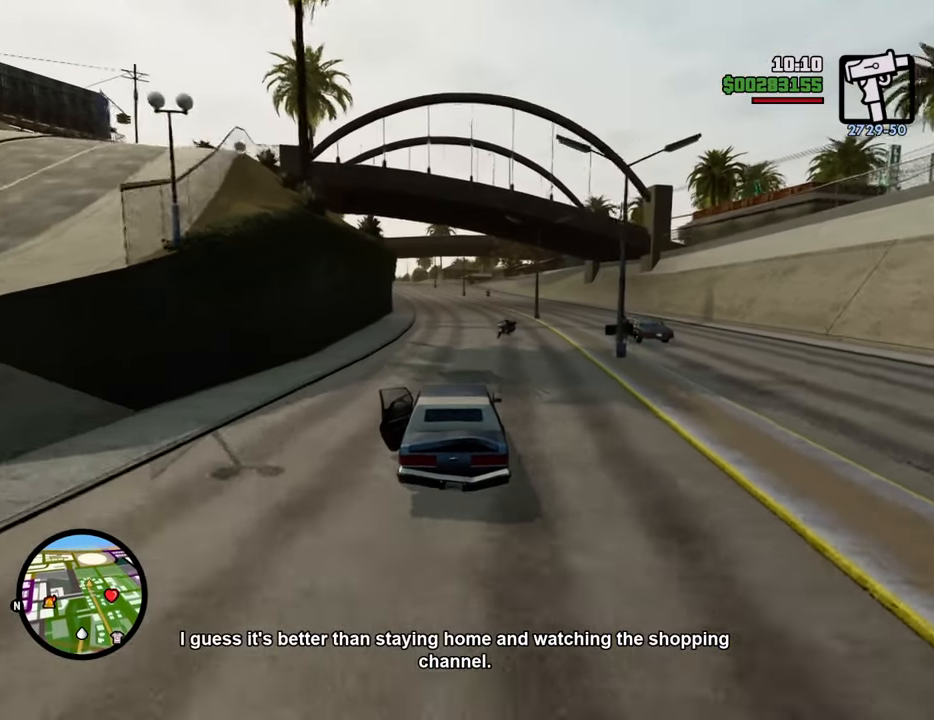
{"keys": ["w"], "mouse": [], "events": [[84, "a", "down"], [217, "a", "up"], [368, "d", "down"], [501, "d", "up"]]}
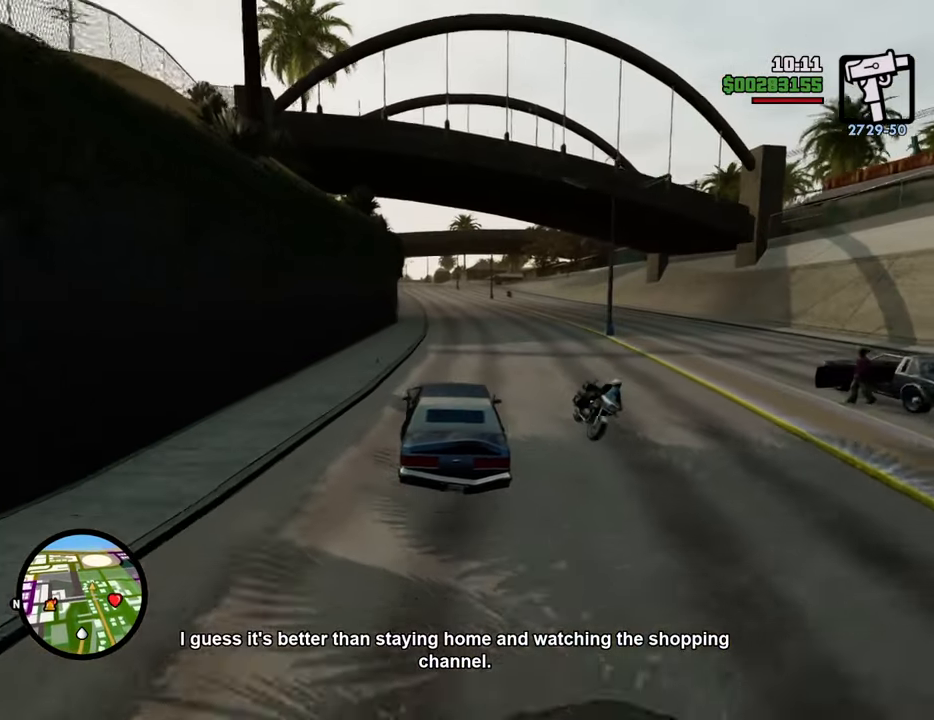
{"keys": ["w"], "mouse": [], "events": [[385, "a", "down"], [468, "a", "up"]]}
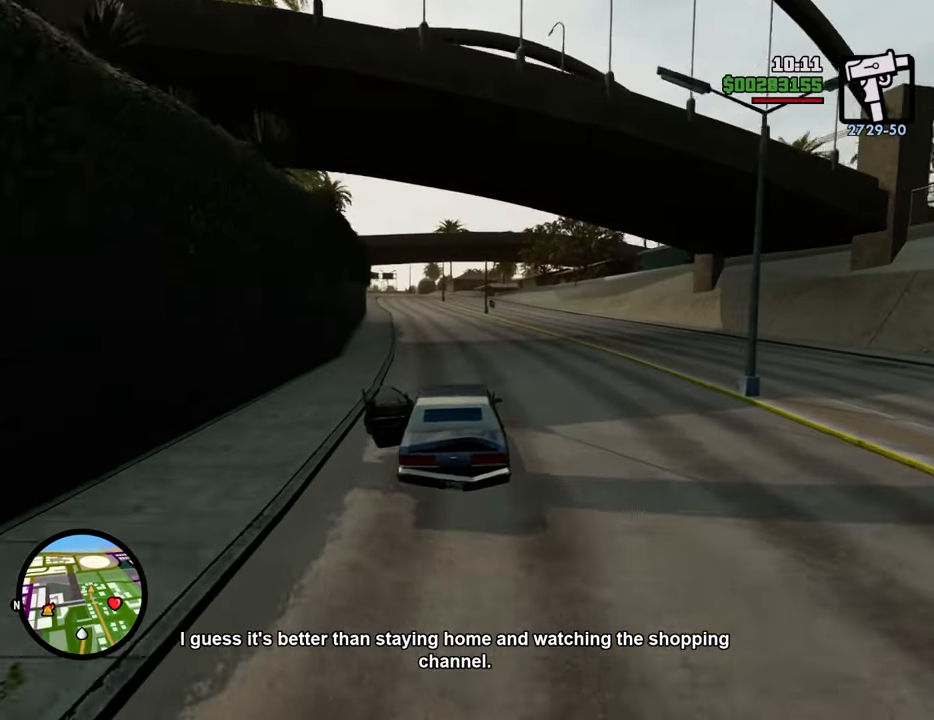
{"keys": ["w"], "mouse": [], "events": []}
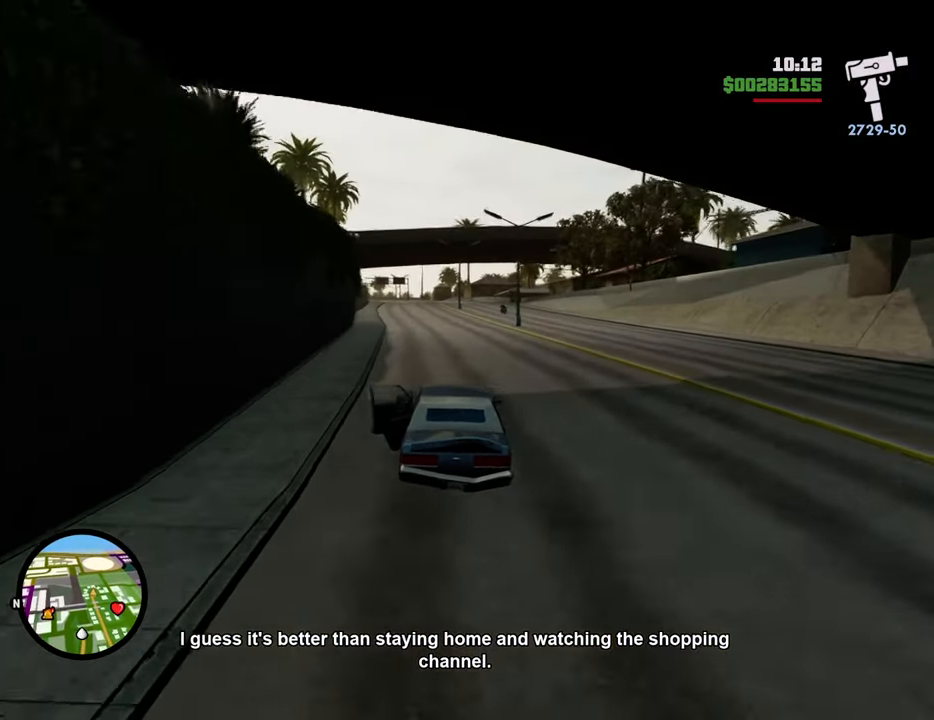
{"keys": ["w"], "mouse": [], "events": []}
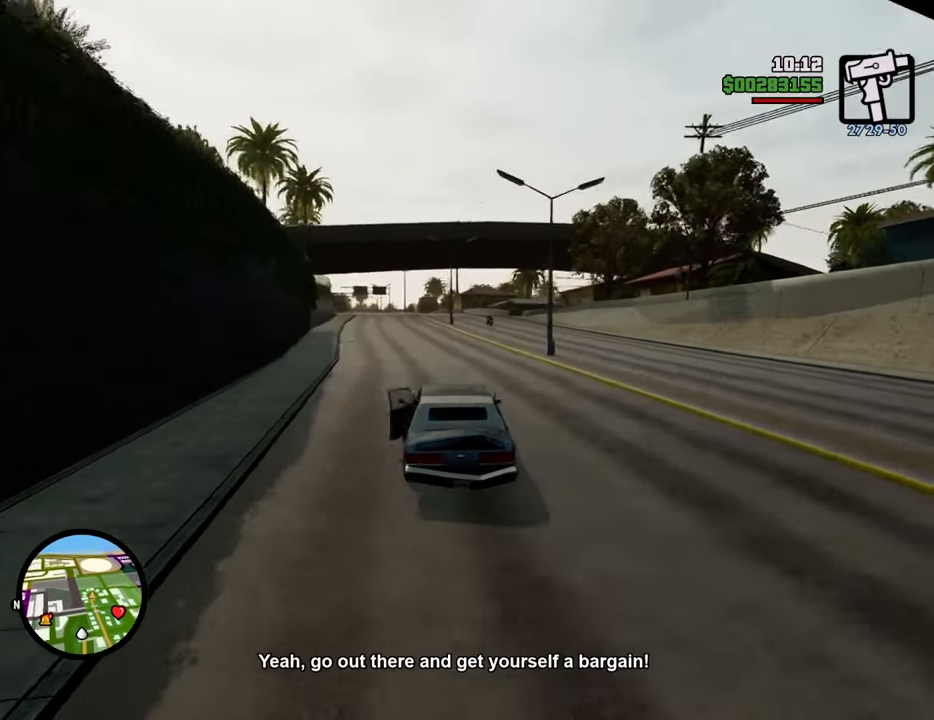
{"keys": ["w"], "mouse": [], "events": [[284, "a", "down"], [384, "a", "up"]]}
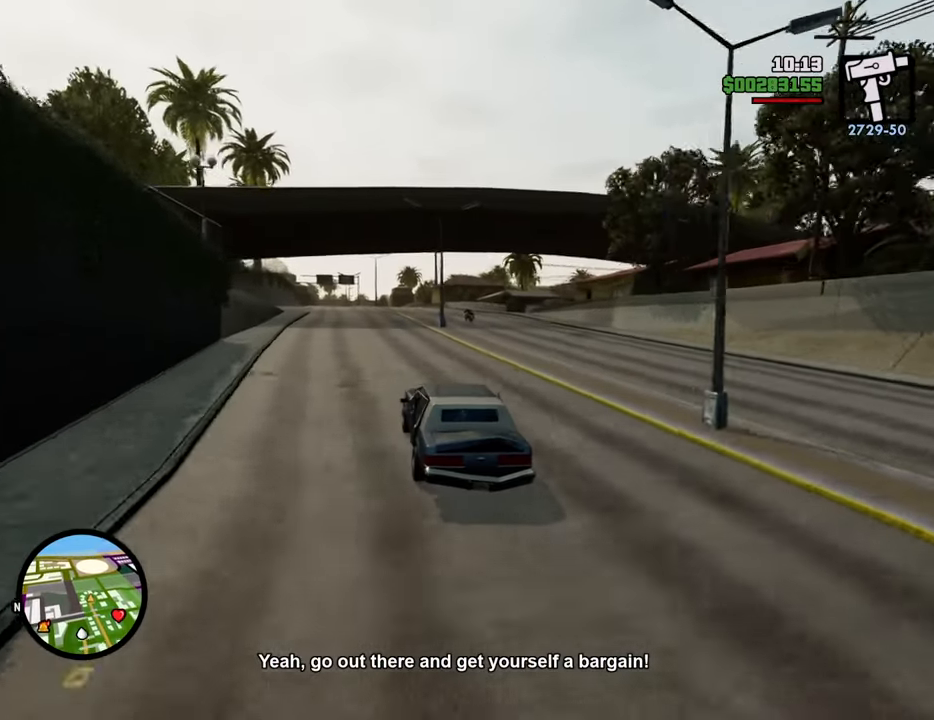
{"keys": [], "mouse": [], "events": [[67, "w", "up"], [301, "s", "down"], [484, "s", "up"]]}
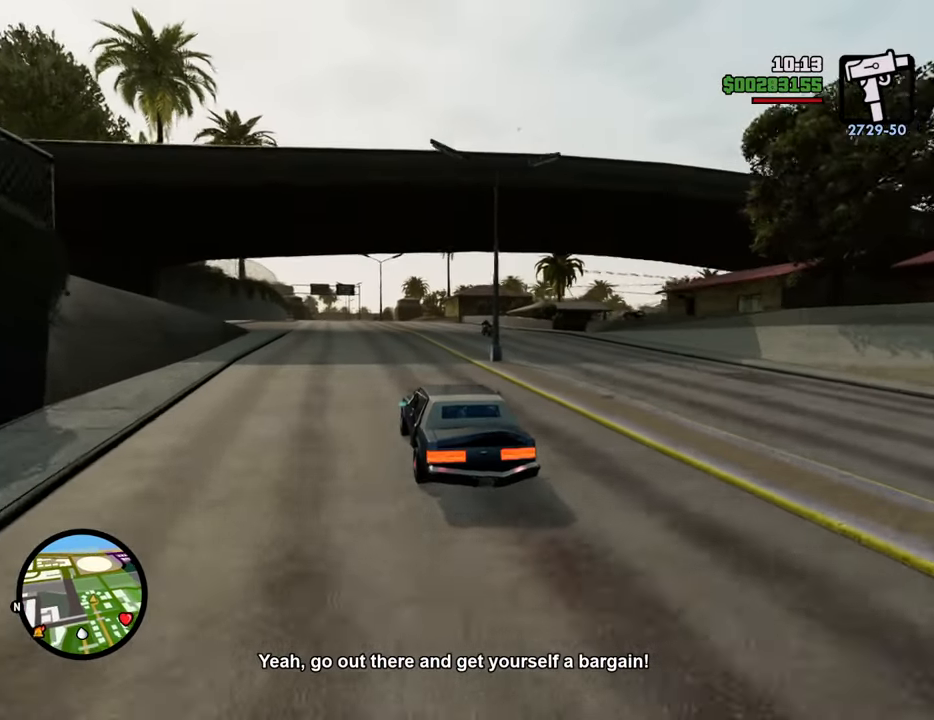
{"keys": ["d", "w"], "mouse": [], "events": [[134, "d", "down"], [368, "w", "down"]]}
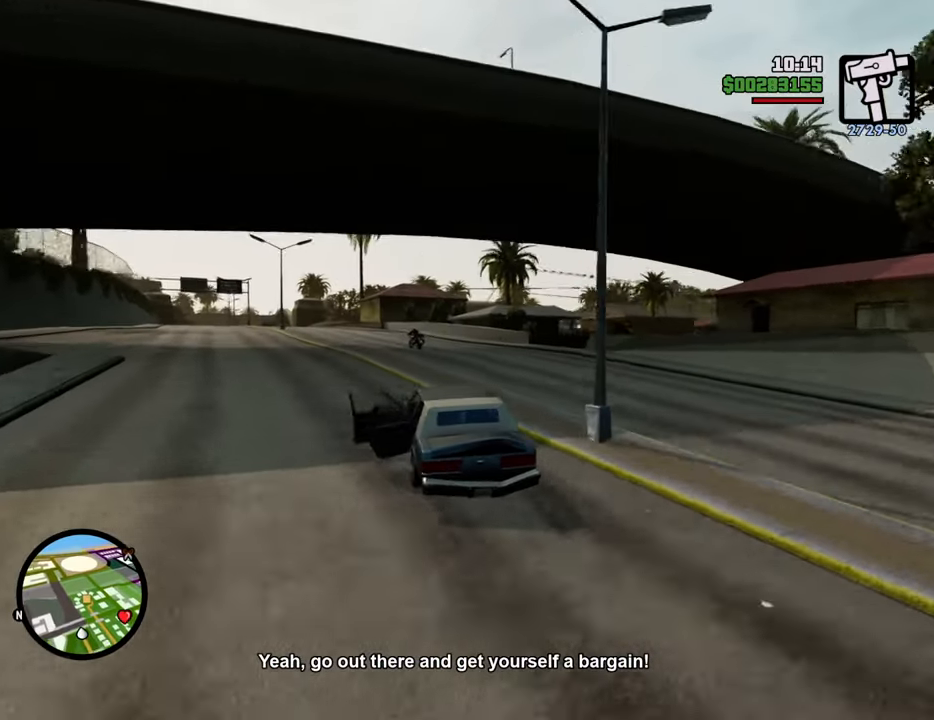
{"keys": ["s"], "mouse": [], "events": [[268, "d", "up"], [318, "w", "up"], [368, "d", "down"], [451, "d", "up"], [501, "s", "down"]]}
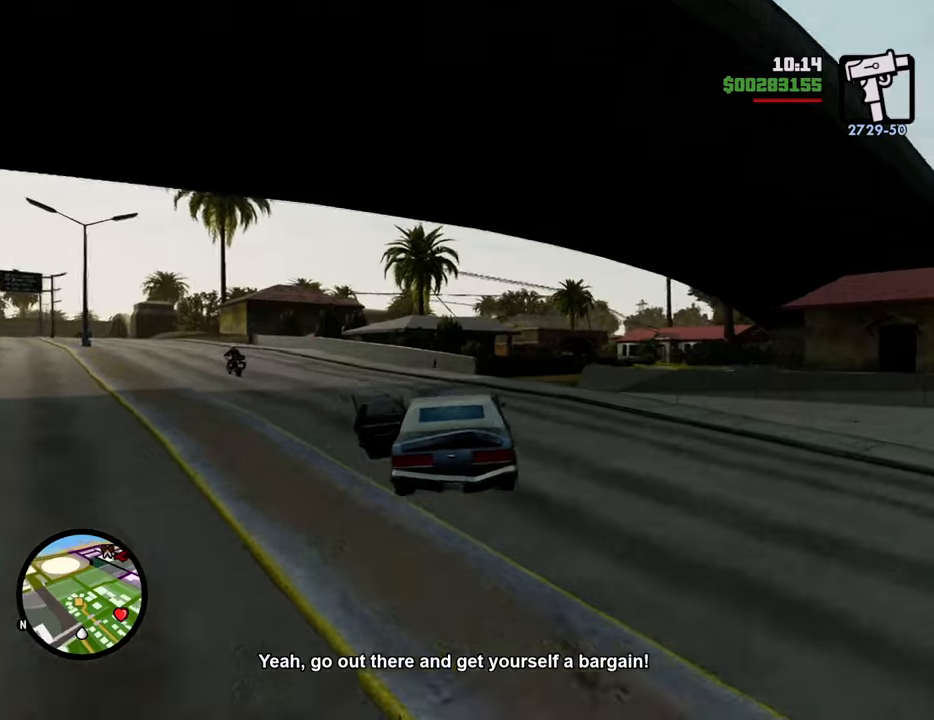
{"keys": ["d"], "mouse": [], "events": [[134, "d", "down"], [134, "s", "up"]]}
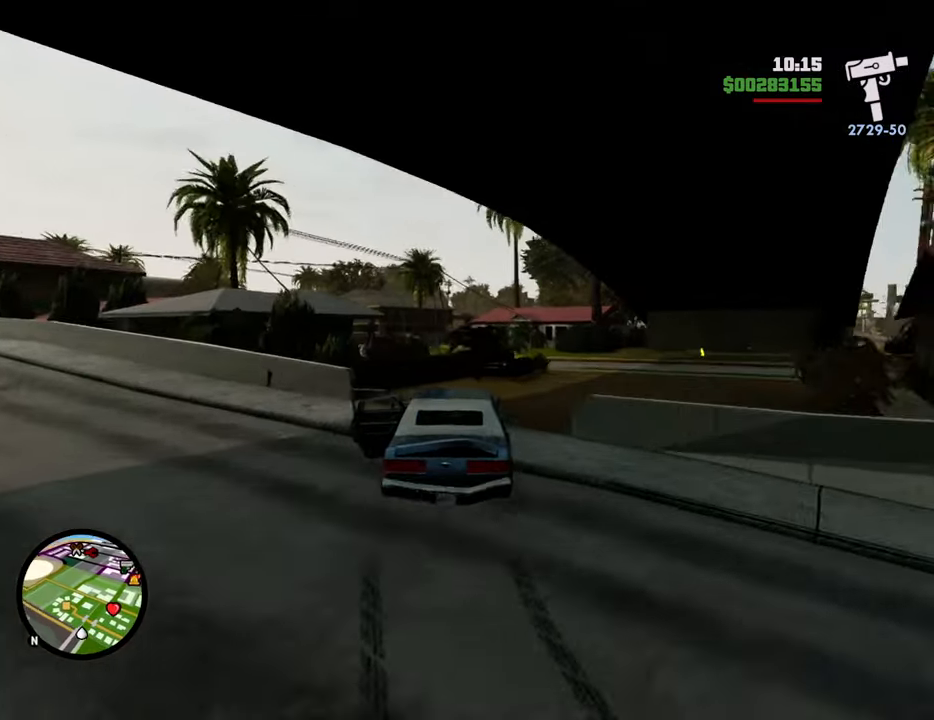
{"keys": ["a"], "mouse": [], "events": [[485, "a", "down"], [485, "d", "up"]]}
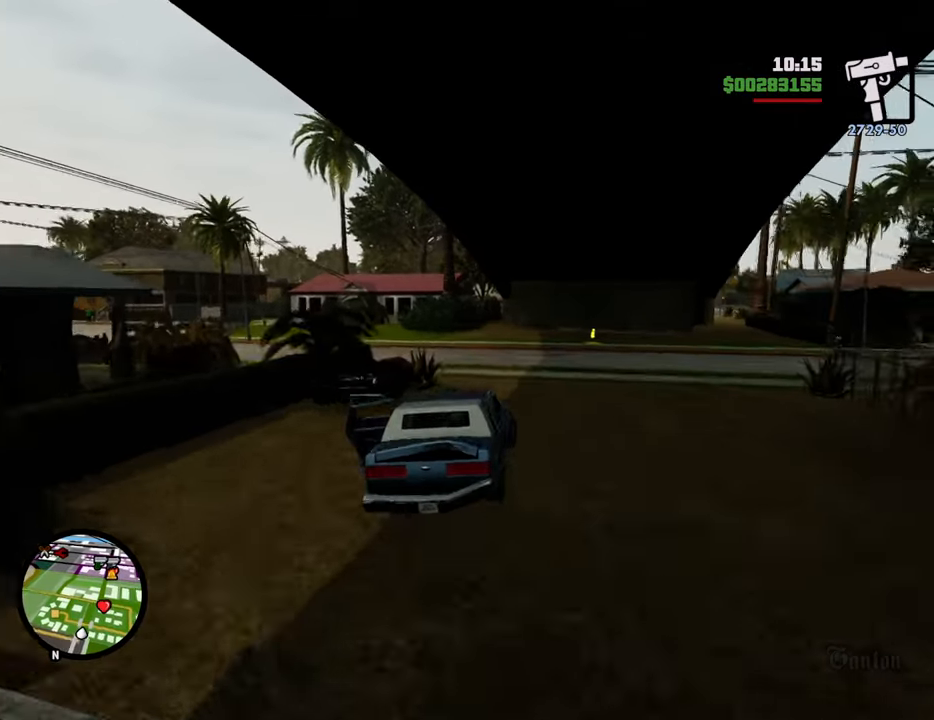
{"keys": ["a"], "mouse": [], "events": [[133, "space", "down"], [234, "space", "up"]]}
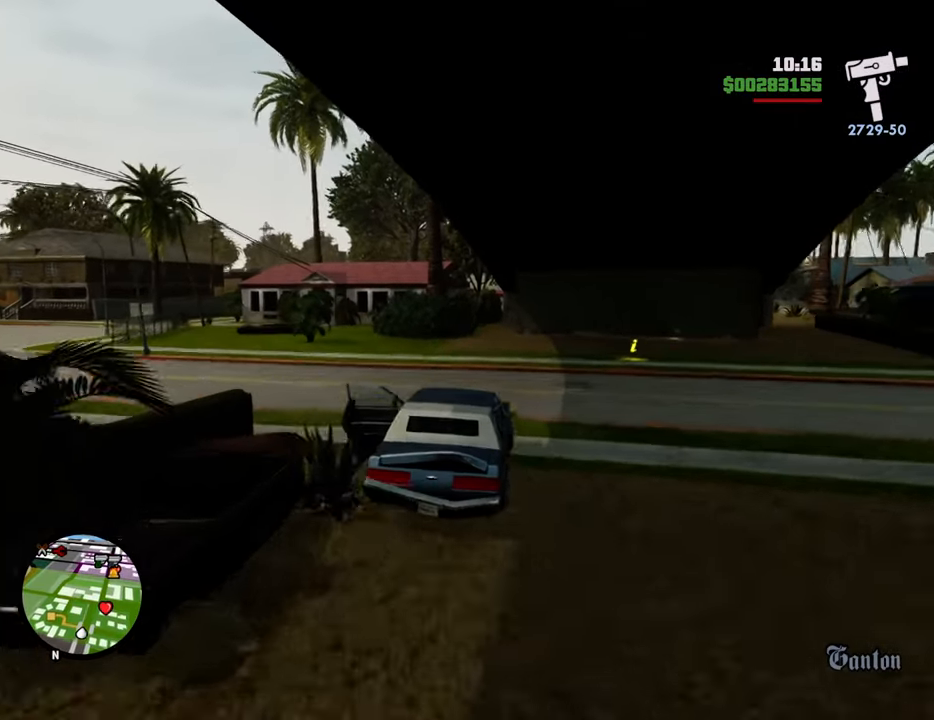
{"keys": ["a"], "mouse": [], "events": []}
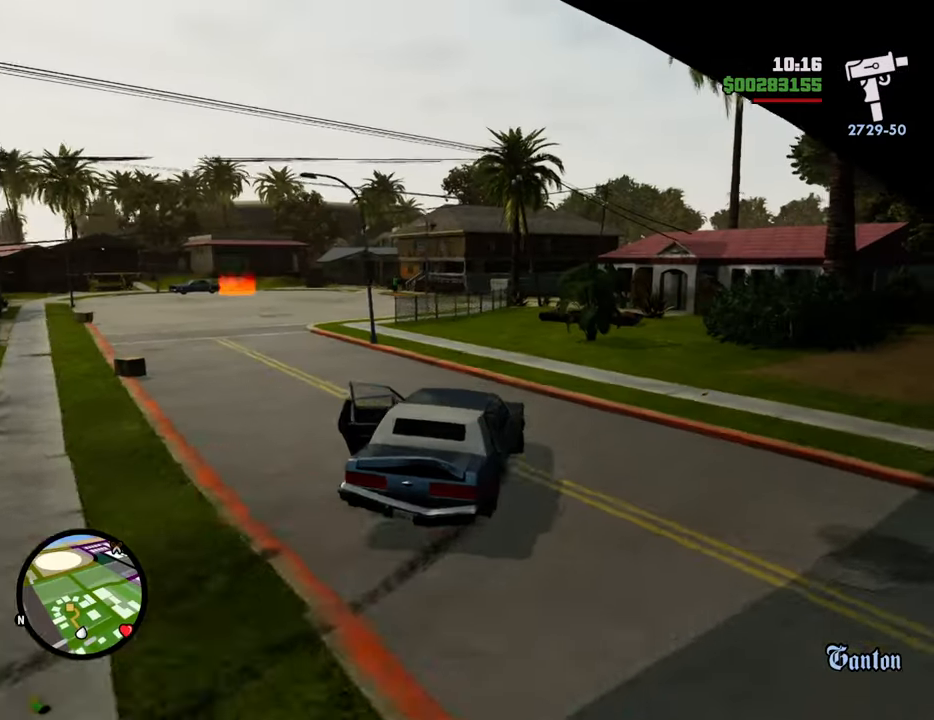
{"keys": ["a", "w"], "mouse": [], "events": [[33, "w", "down"]]}
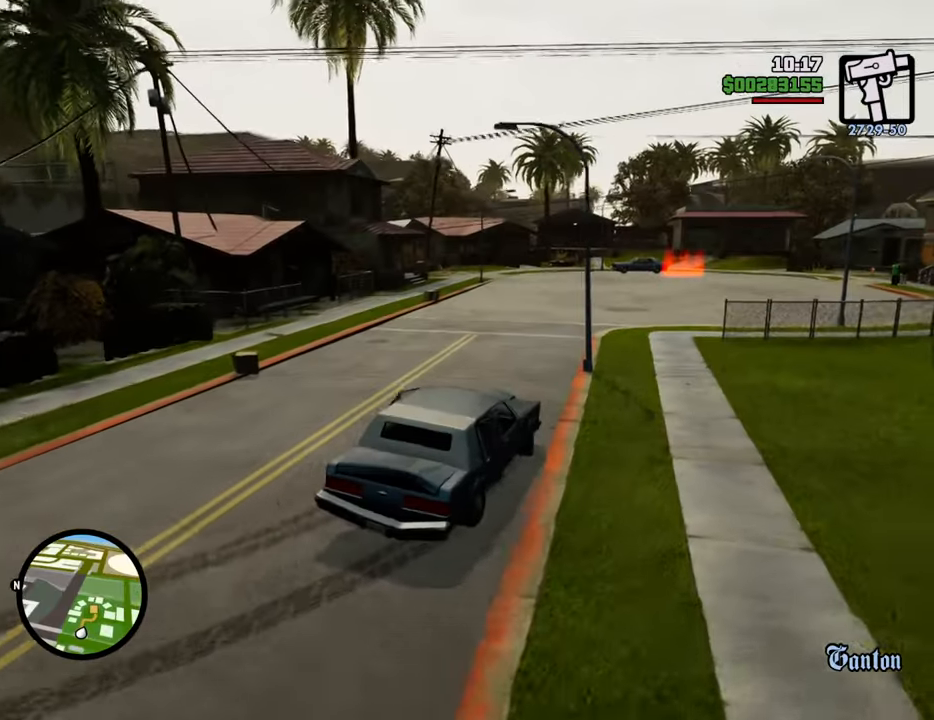
{"keys": ["d", "w"], "mouse": [], "events": [[184, "a", "up"], [234, "d", "down"]]}
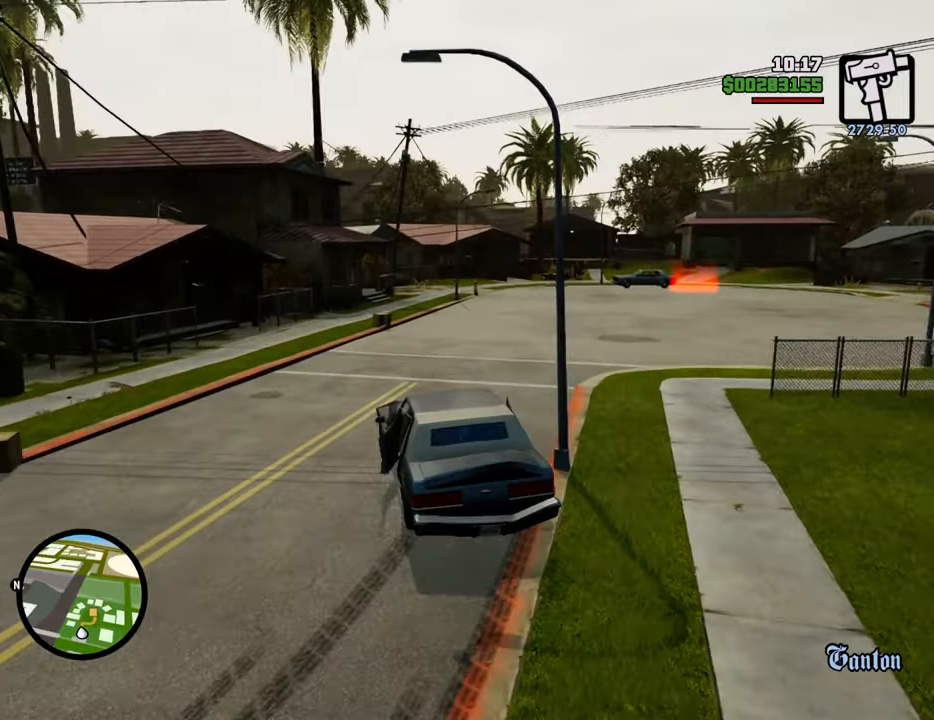
{"keys": ["a", "w"], "mouse": [], "events": [[251, "d", "up"], [301, "a", "down"]]}
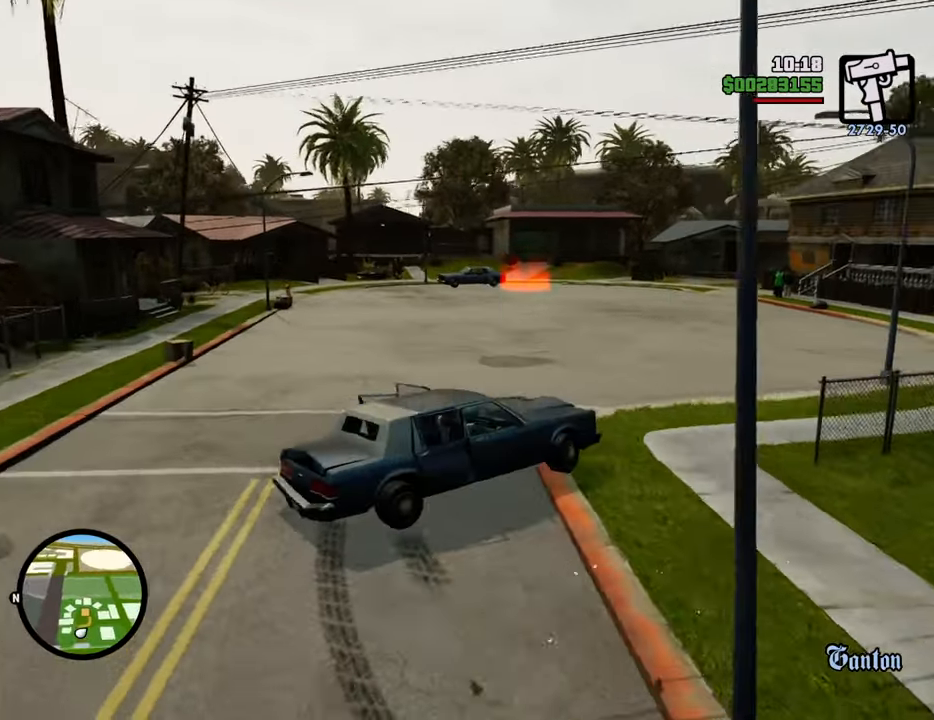
{"keys": ["a", "s"], "mouse": [], "events": [[167, "w", "up"], [318, "s", "down"]]}
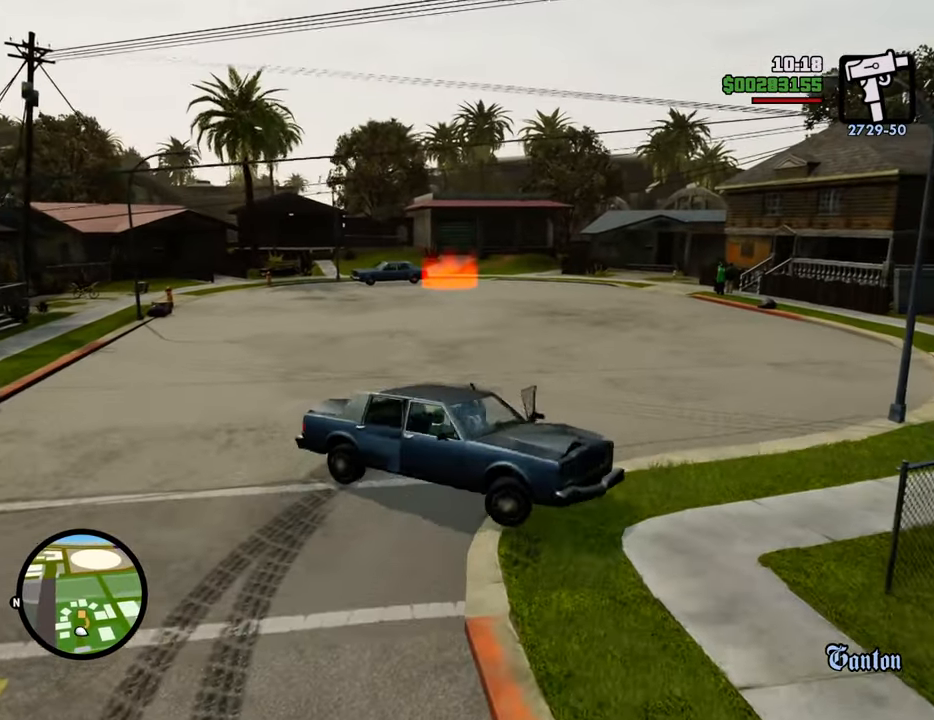
{"keys": ["a", "s"], "mouse": [], "events": []}
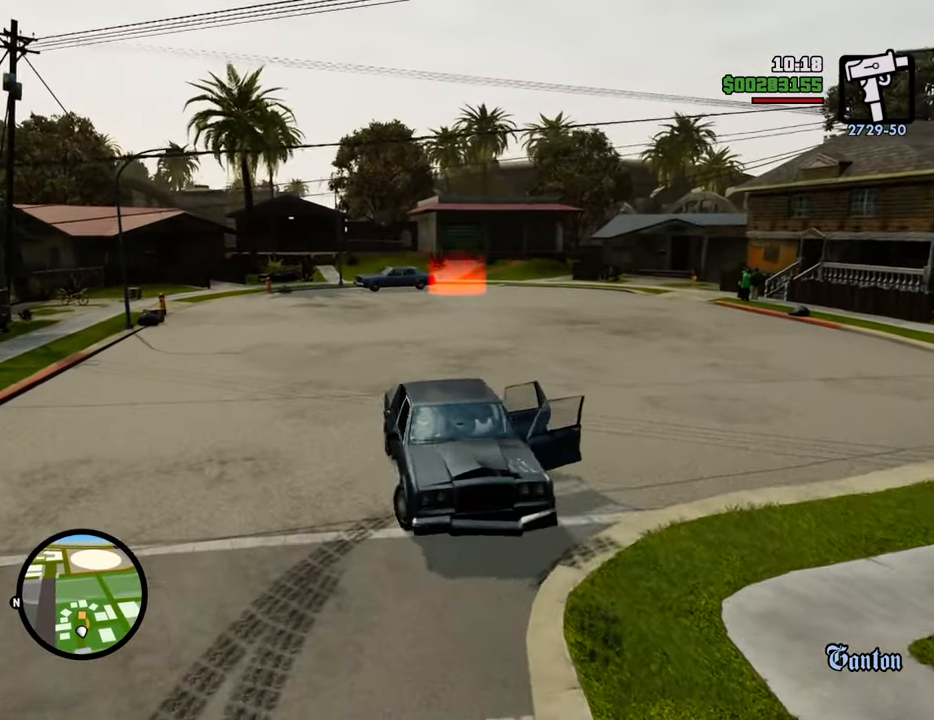
{"keys": ["a", "s"], "mouse": [], "events": []}